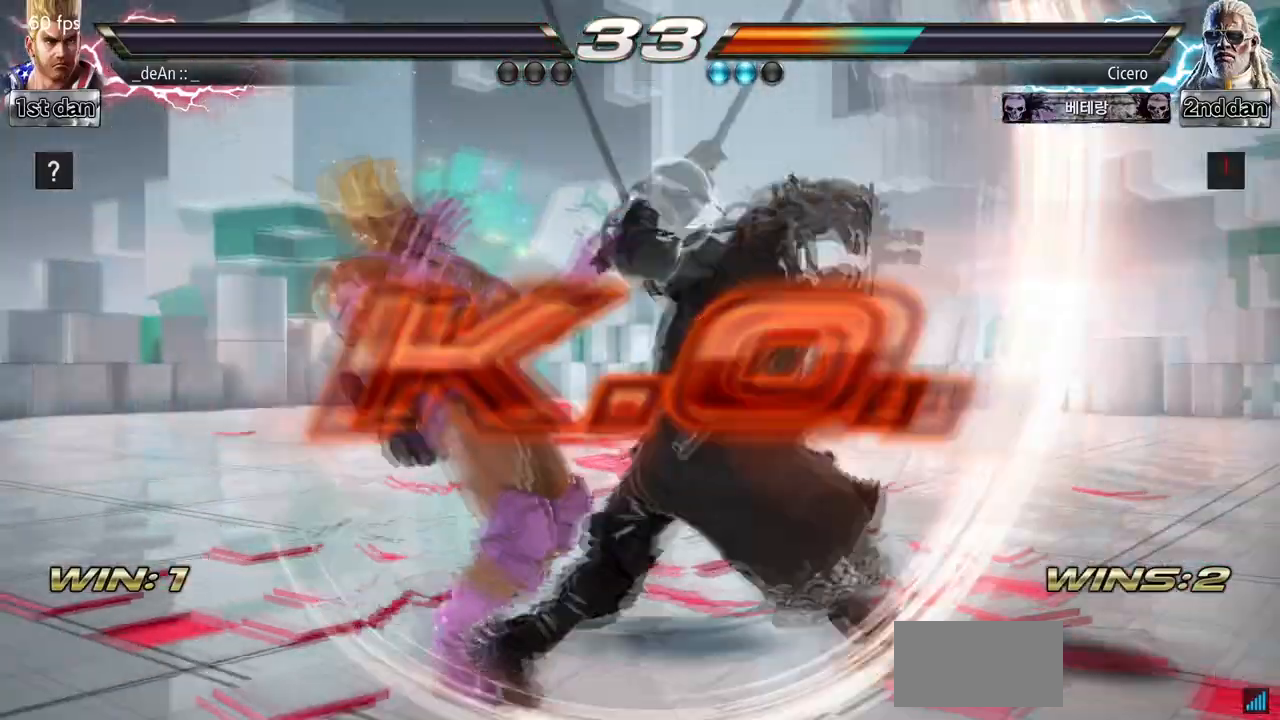
Gameplay with a controller (arcade stick); each line is a JSON object with the inputs held at the frame after it (dt_ms = milliseconds from this image to that frame). "events" lists button and stick changes between this image and that frame as [ms after this image, input, new state], when the widget could be followed in between. Not read: L3 R3.
{"dt_ms": 500, "buttons": [], "left_stick": "center", "events": []}
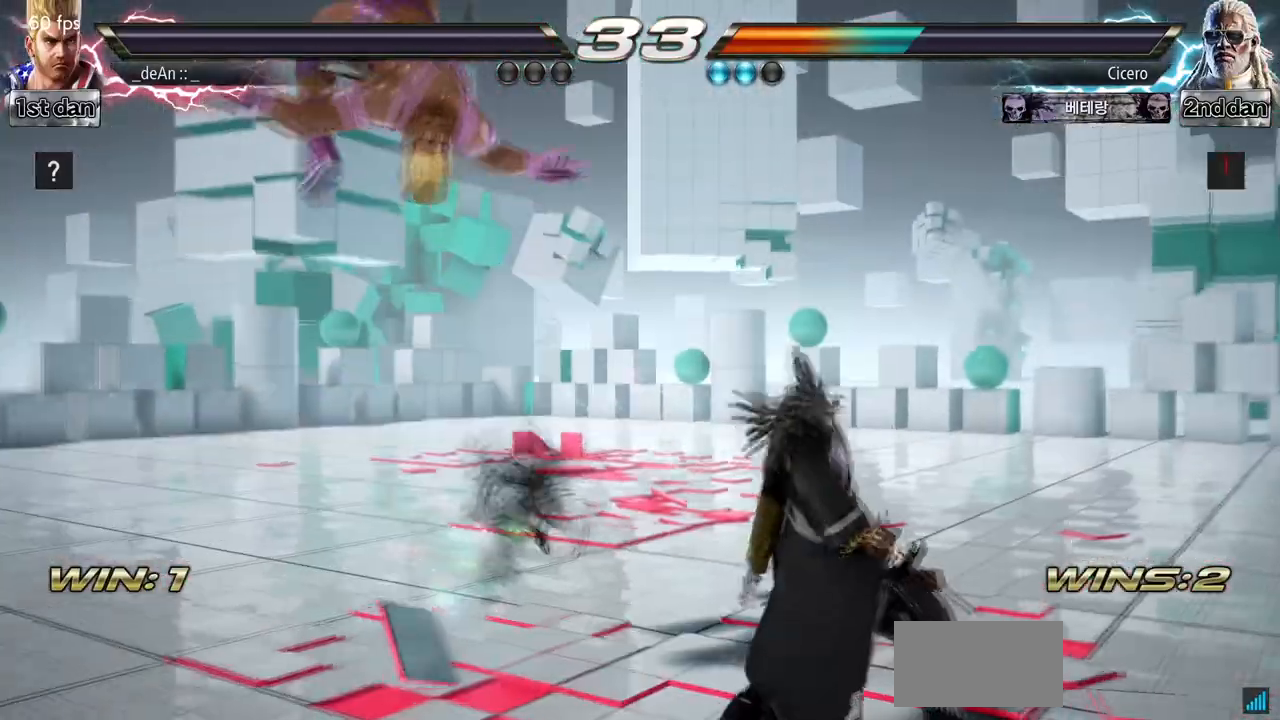
{"dt_ms": 500, "buttons": [], "left_stick": "center", "events": []}
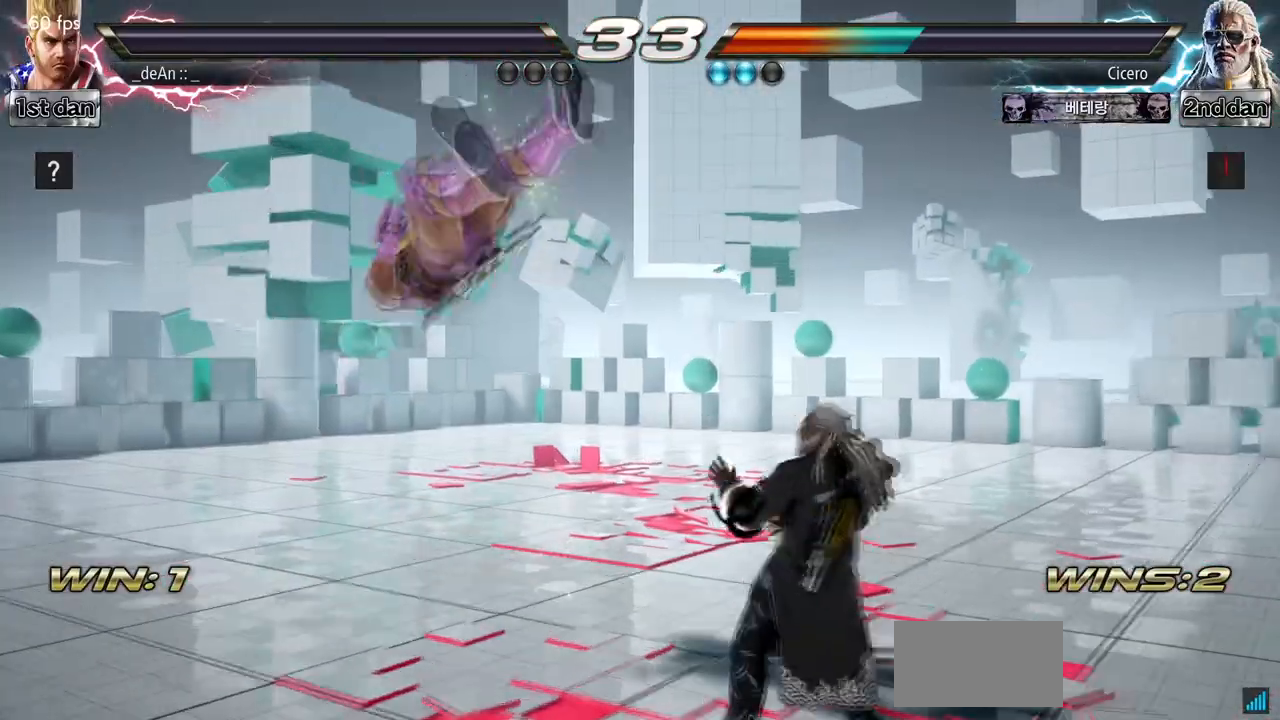
{"dt_ms": 500, "buttons": [], "left_stick": "center"}
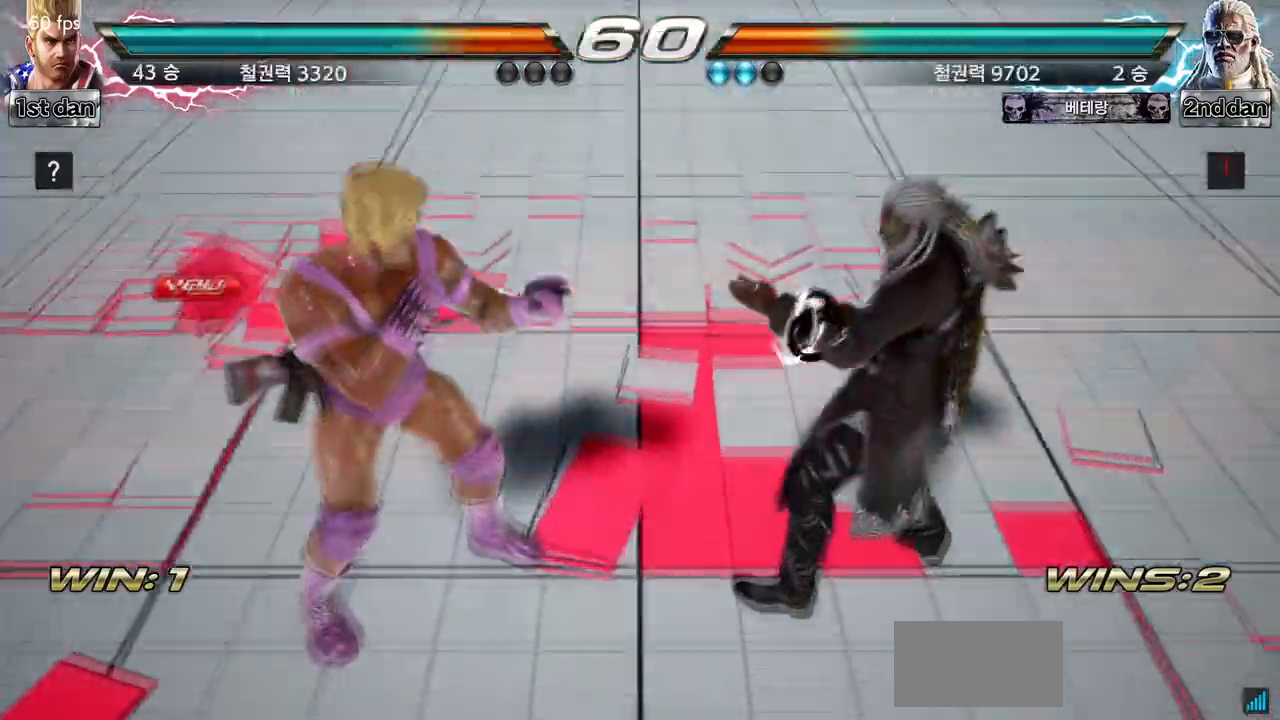
{"dt_ms": 500, "buttons": [], "left_stick": "center", "events": []}
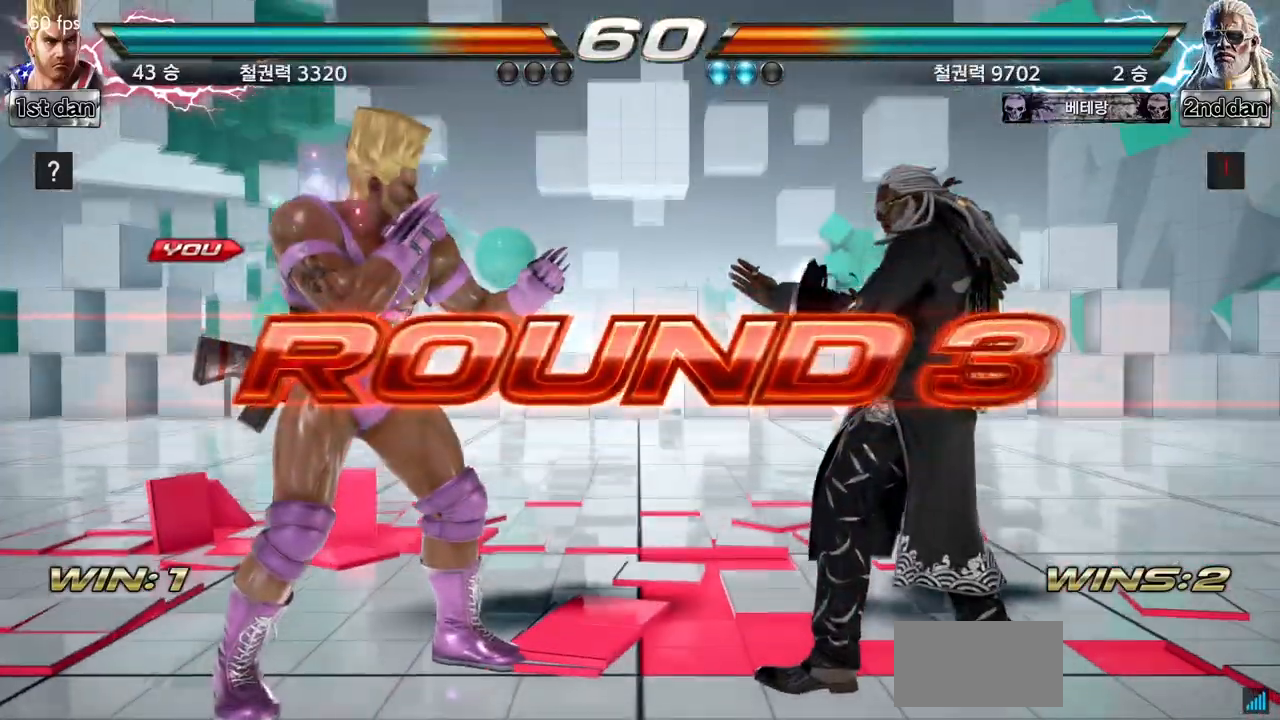
{"dt_ms": 500, "buttons": [], "left_stick": "right", "events": [[200, "left_stick", "right"], [300, "left_stick", "center"], [400, "left_stick", "right"]]}
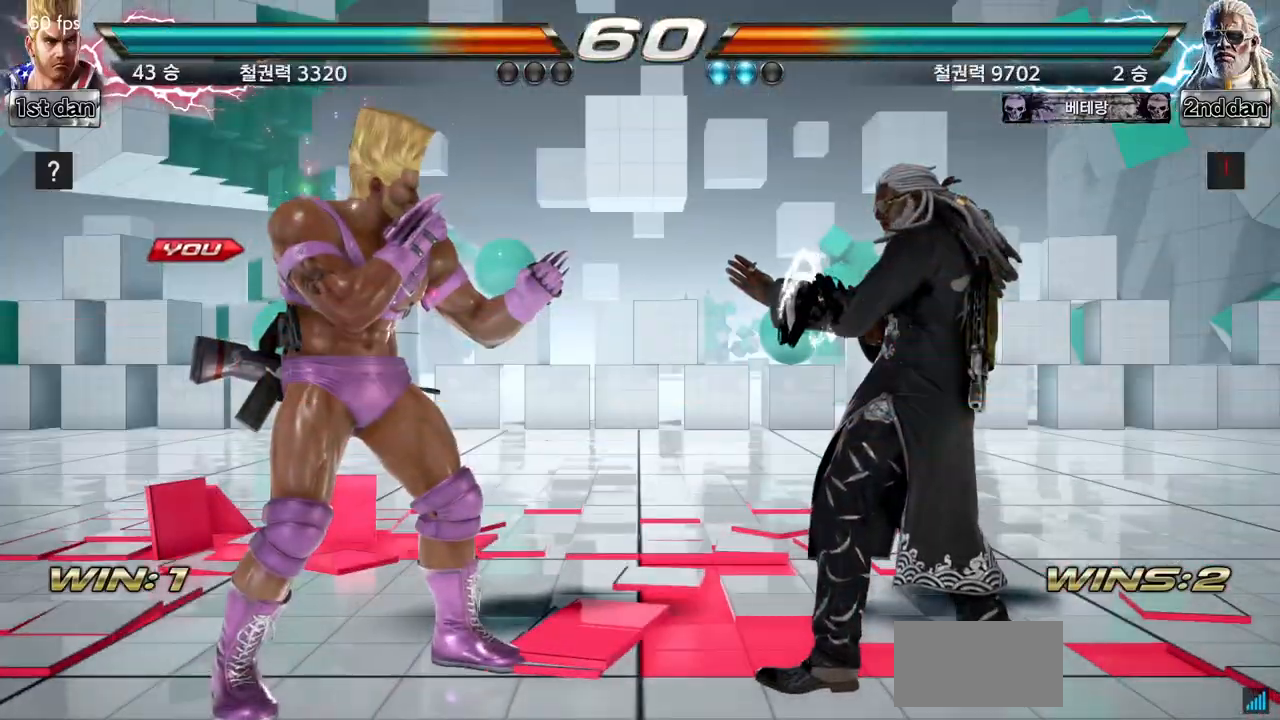
{"dt_ms": 500, "buttons": [], "left_stick": "center", "events": [[67, "left_stick", "center"]]}
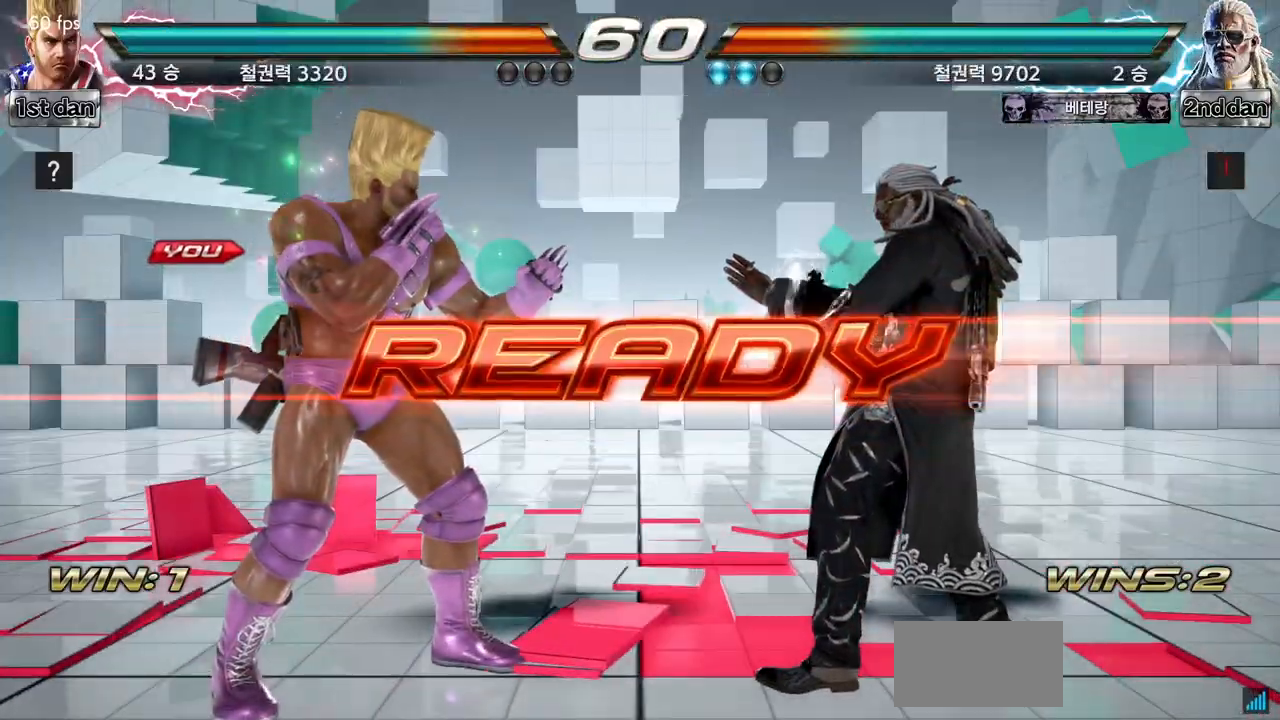
{"dt_ms": 500, "buttons": [], "left_stick": "center", "events": []}
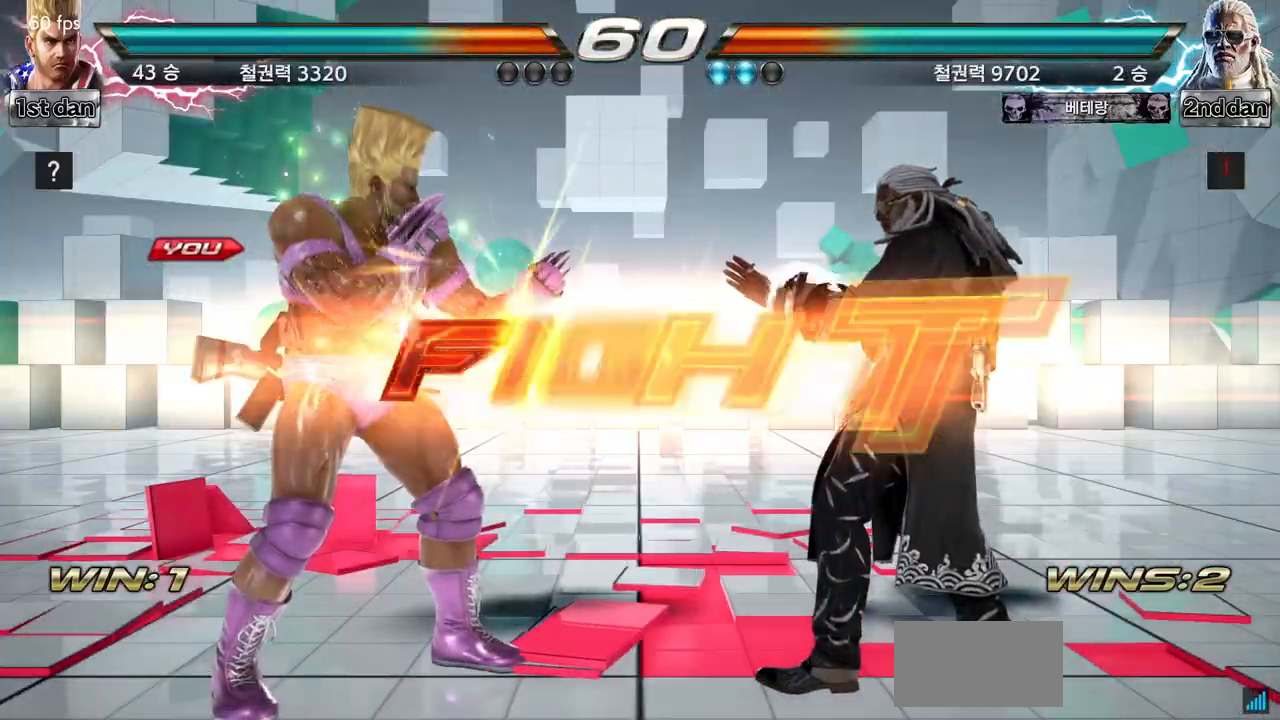
{"dt_ms": 500, "buttons": ["CIRCLE"], "left_stick": "down", "events": [[400, "left_stick", "down"], [433, "CIRCLE", "down"]]}
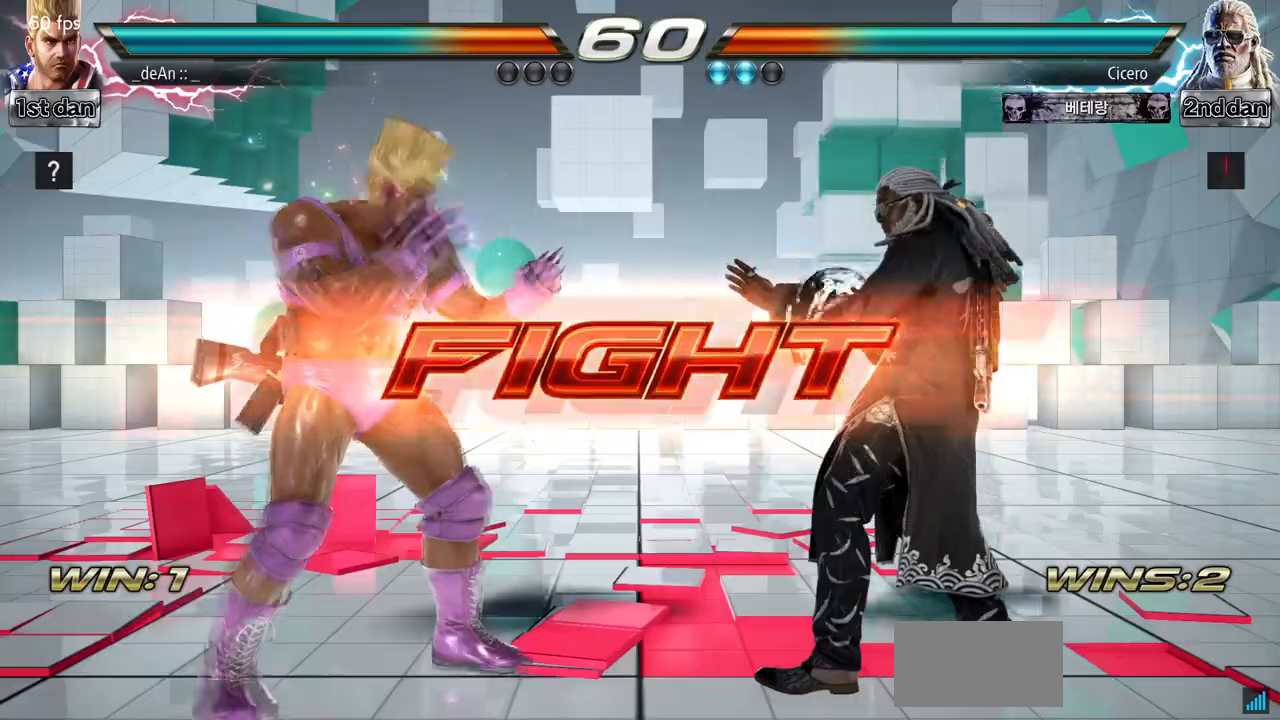
{"dt_ms": 500, "buttons": ["SQUARE", "TRIANGLE"], "left_stick": "center", "events": [[33, "CIRCLE", "up"], [100, "left_stick", "center"], [133, "SQUARE", "down"], [133, "TRIANGLE", "down"], [200, "SQUARE", "up"], [200, "TRIANGLE", "up"], [267, "SQUARE", "down"], [300, "TRIANGLE", "down"]]}
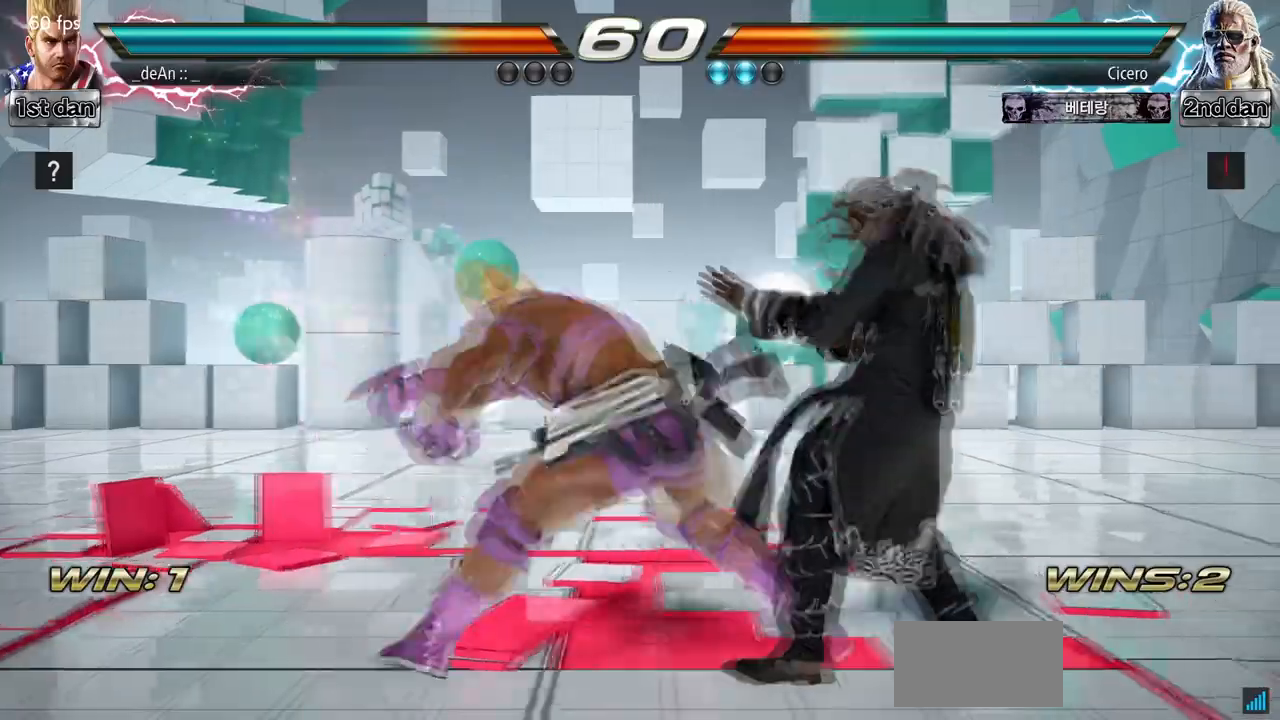
{"dt_ms": 500, "buttons": ["SQUARE", "TRIANGLE"], "left_stick": "center", "events": [[33, "TRIANGLE", "up"], [100, "TRIANGLE", "down"], [200, "SQUARE", "up"], [200, "TRIANGLE", "up"], [233, "SQUARE", "down"], [267, "TRIANGLE", "down"], [367, "SQUARE", "up"], [367, "TRIANGLE", "up"], [400, "SQUARE", "down"], [400, "TRIANGLE", "down"]]}
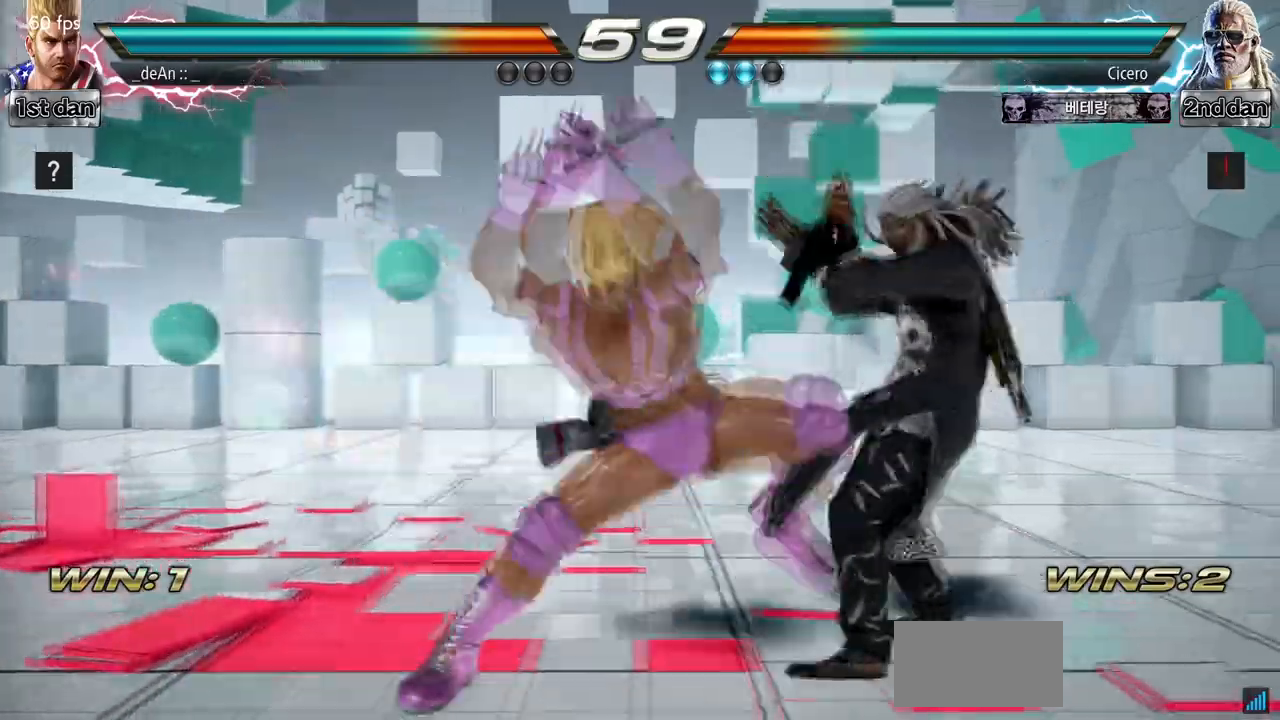
{"dt_ms": 500, "buttons": [], "left_stick": "center", "events": [[200, "SQUARE", "up"], [233, "TRIANGLE", "up"]]}
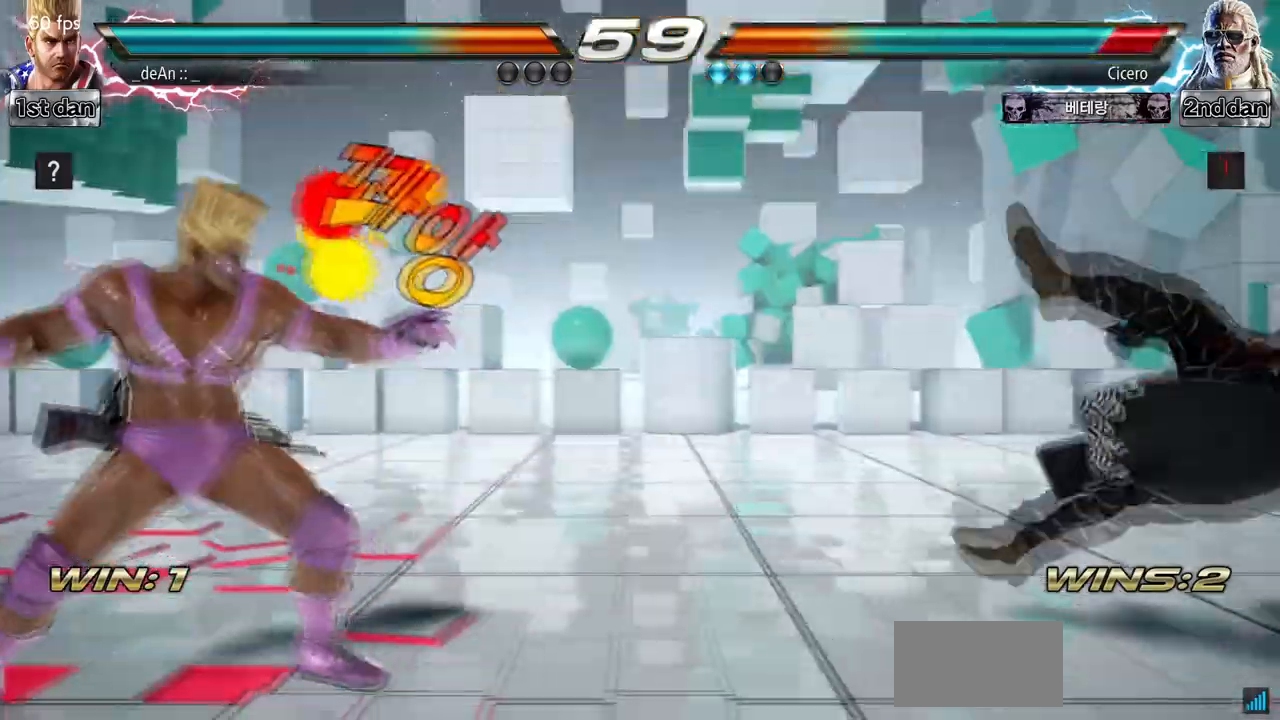
{"dt_ms": 500, "buttons": [], "left_stick": "right", "events": [[333, "left_stick", "right"], [400, "left_stick", "center"], [500, "left_stick", "right"]]}
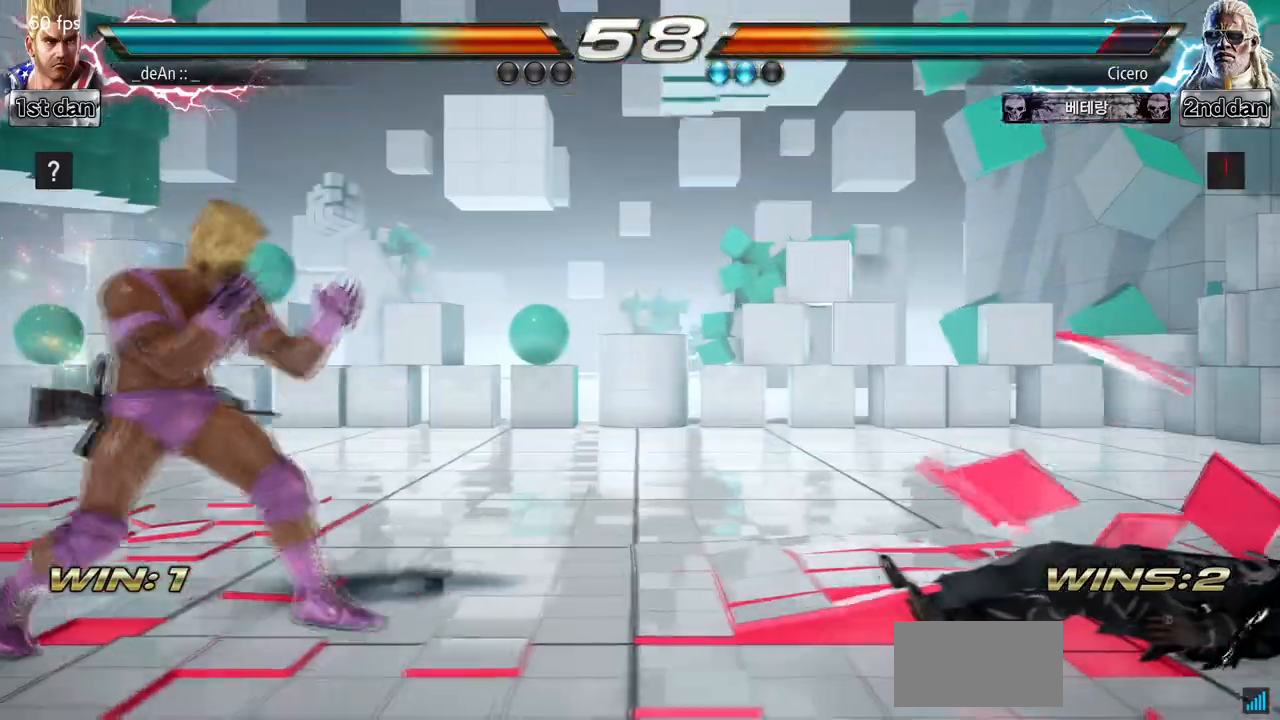
{"dt_ms": 500, "buttons": [], "left_stick": "center", "events": [[200, "left_stick", "center"], [267, "left_stick", "left"], [400, "left_stick", "center"]]}
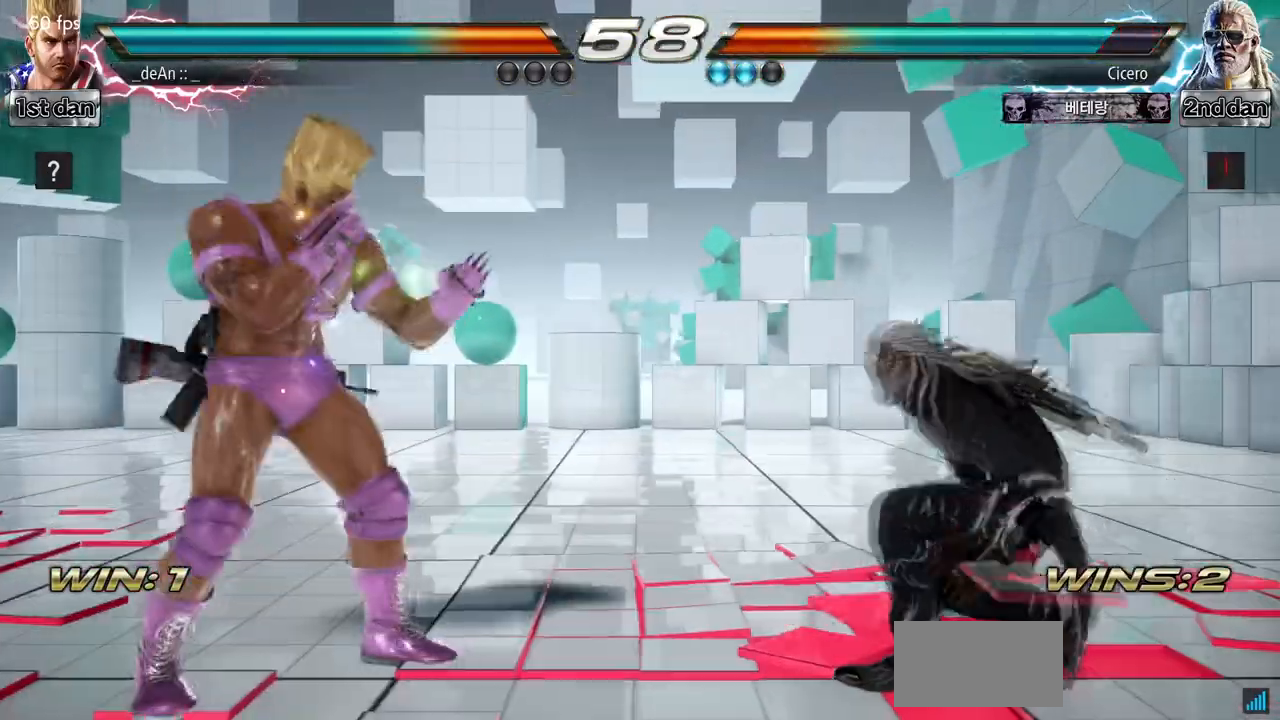
{"dt_ms": 500, "buttons": [], "left_stick": "center", "events": [[33, "left_stick", "left"], [267, "left_stick", "down"], [367, "left_stick", "center"]]}
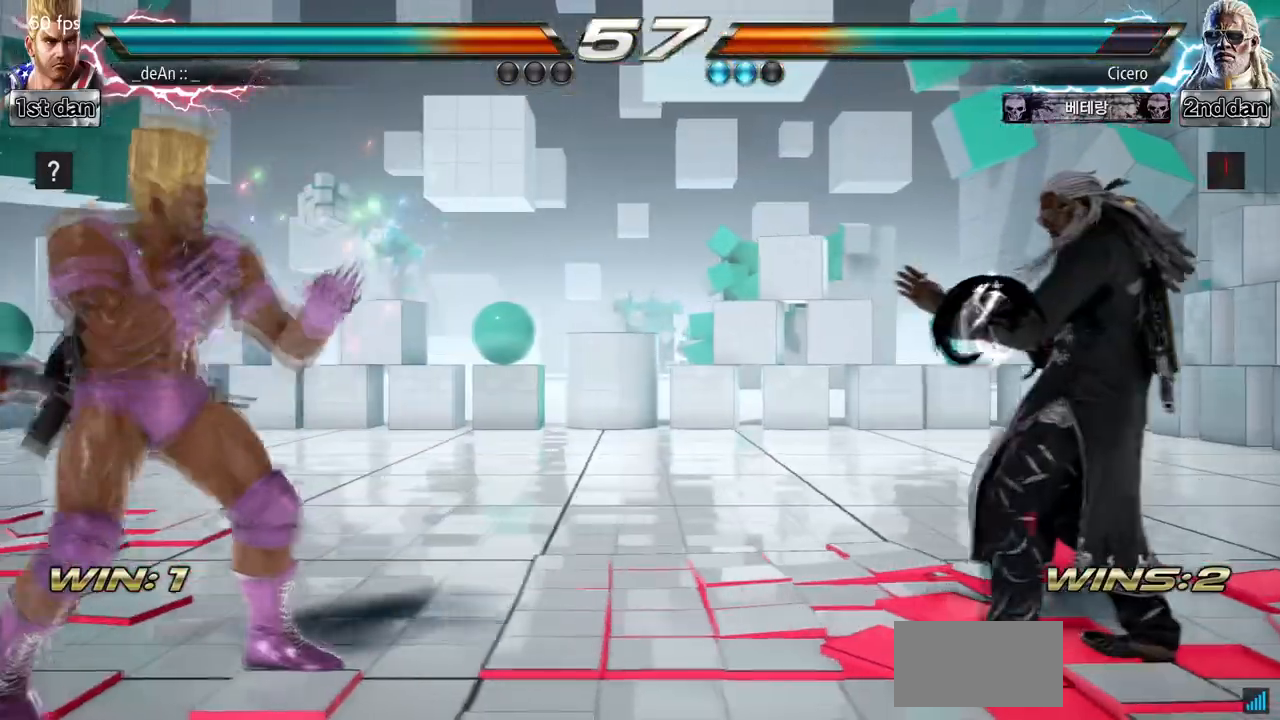
{"dt_ms": 500, "buttons": [], "left_stick": "left", "events": [[33, "left_stick", "left"], [200, "left_stick", "down-left"], [300, "left_stick", "center"], [467, "left_stick", "left"]]}
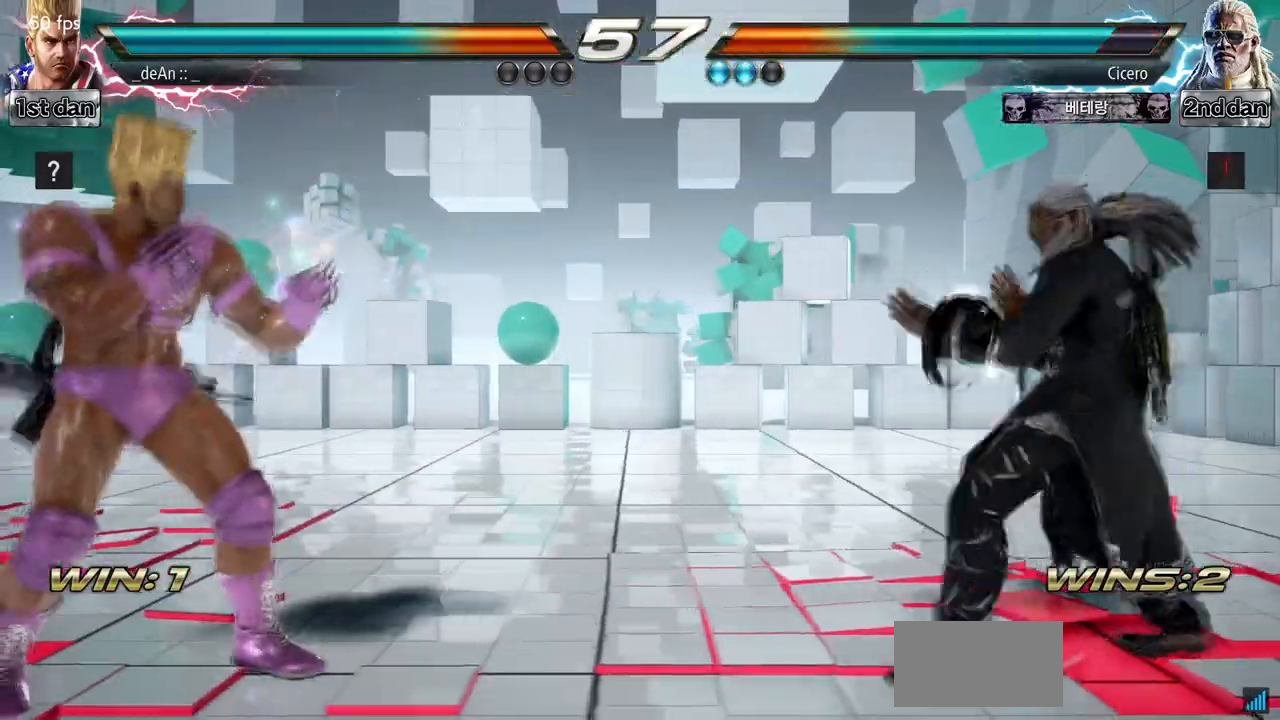
{"dt_ms": 500, "buttons": ["SQUARE"], "left_stick": "center", "events": [[67, "left_stick", "center"], [133, "left_stick", "right"], [200, "left_stick", "center"], [267, "left_stick", "right"], [367, "SQUARE", "down"], [400, "left_stick", "center"]]}
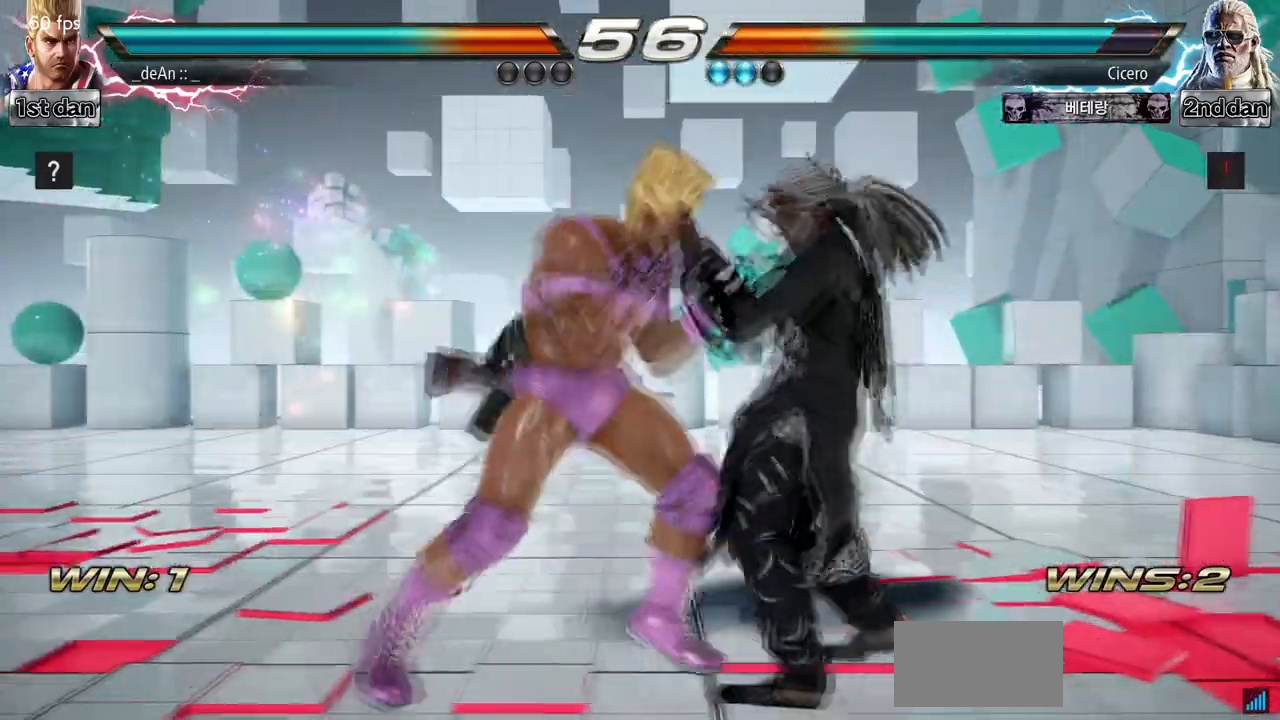
{"dt_ms": 500, "buttons": ["SQUARE"], "left_stick": "center", "events": [[100, "SQUARE", "up"], [200, "left_stick", "down-right"], [233, "SQUARE", "down"], [333, "SQUARE", "up"], [367, "SQUARE", "down"], [433, "left_stick", "center"]]}
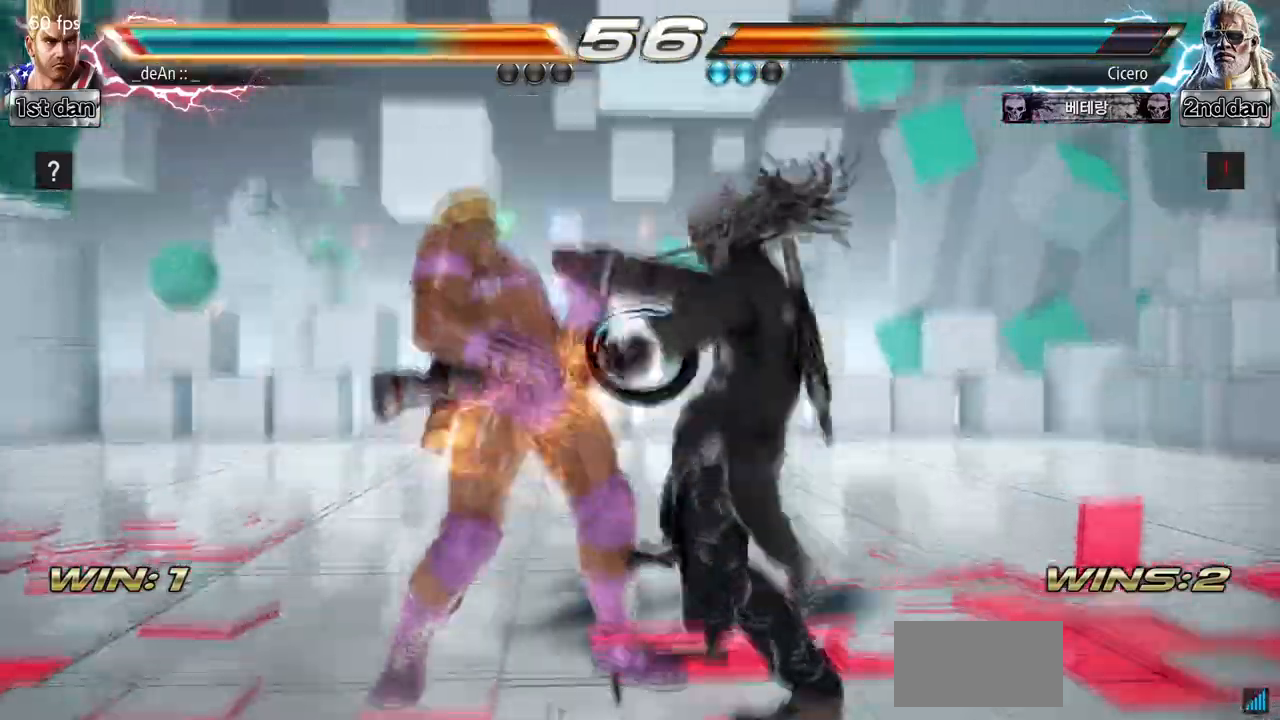
{"dt_ms": 500, "buttons": [], "left_stick": "left", "events": [[33, "SQUARE", "up"], [300, "left_stick", "left"]]}
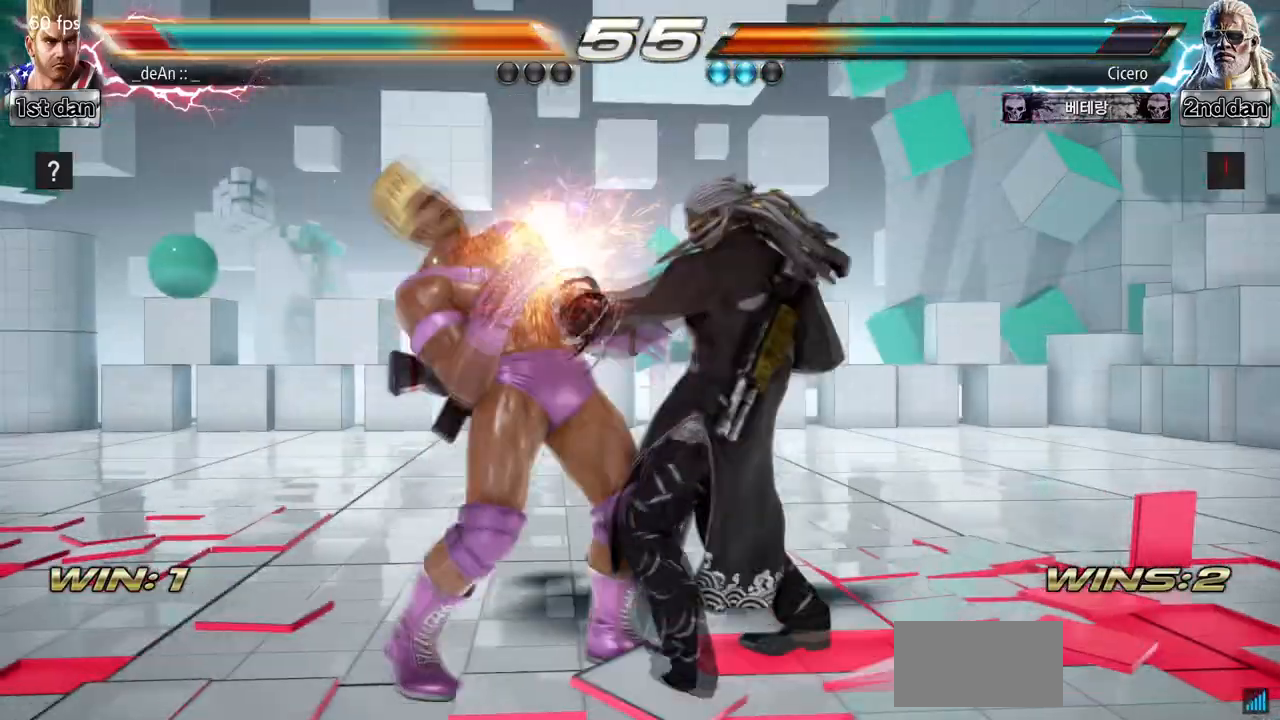
{"dt_ms": 500, "buttons": [], "left_stick": "left", "events": []}
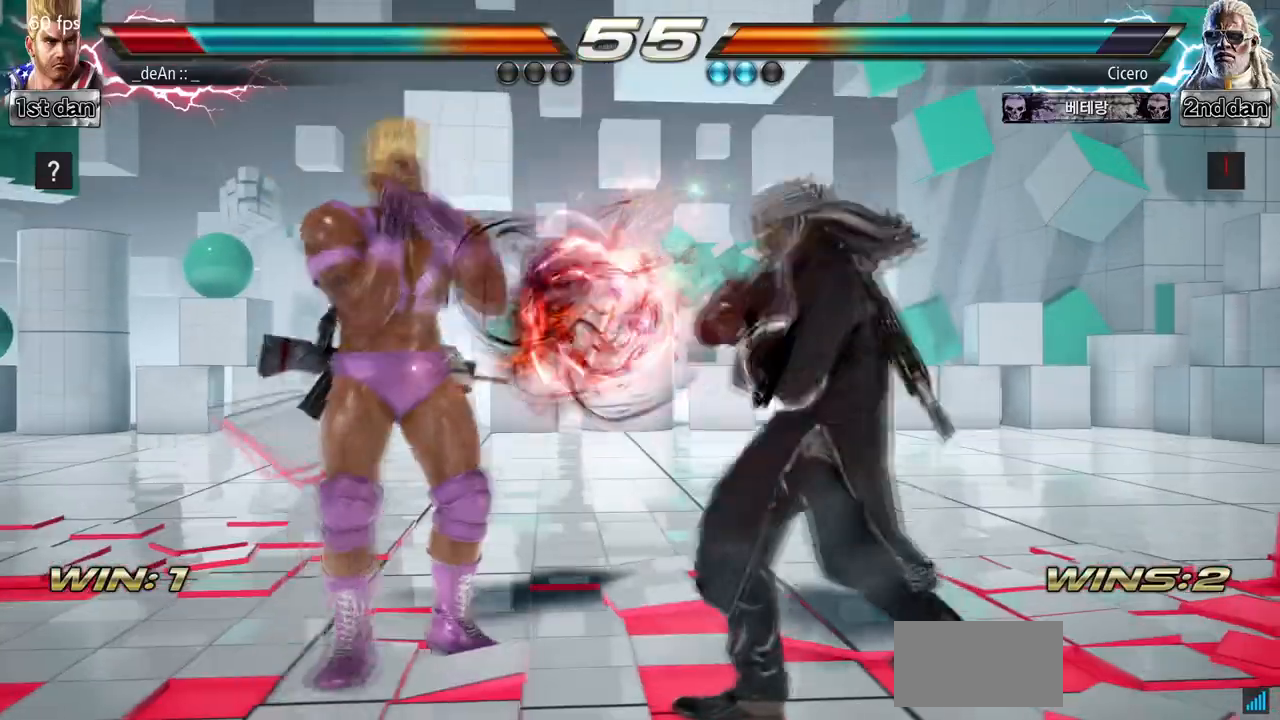
{"dt_ms": 500, "buttons": [], "left_stick": "center"}
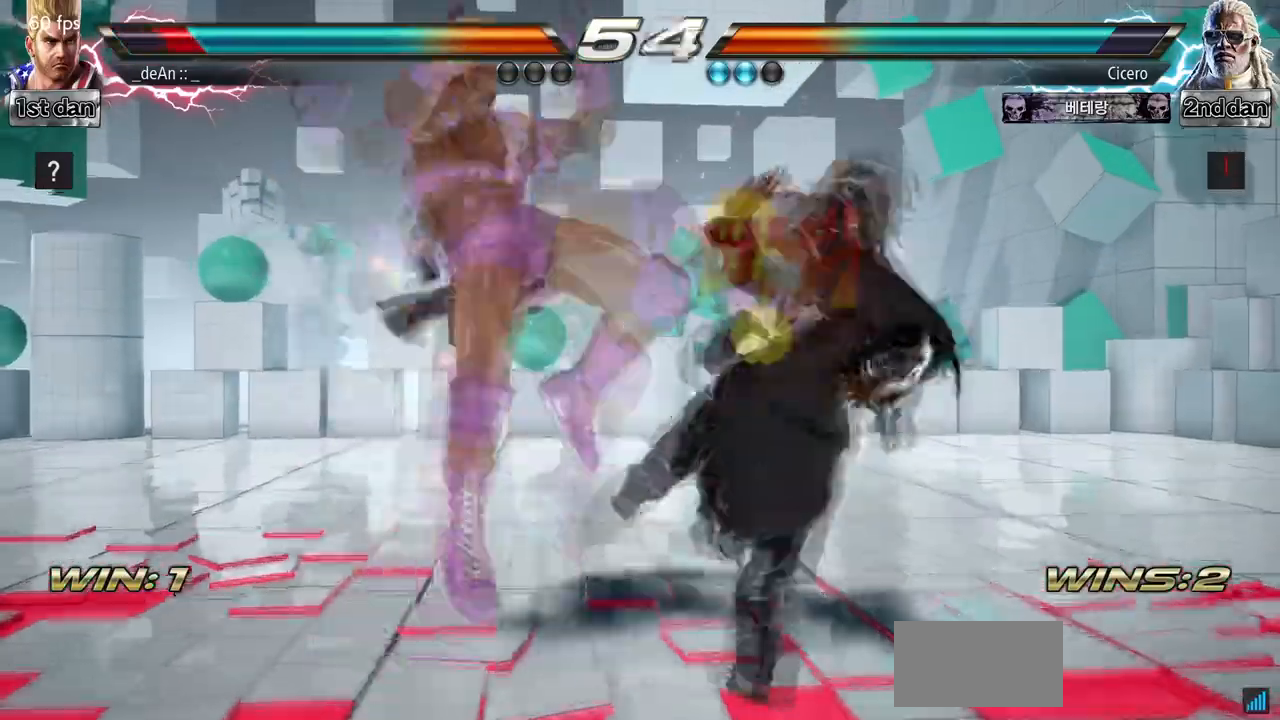
{"dt_ms": 500, "buttons": [], "left_stick": "center", "events": []}
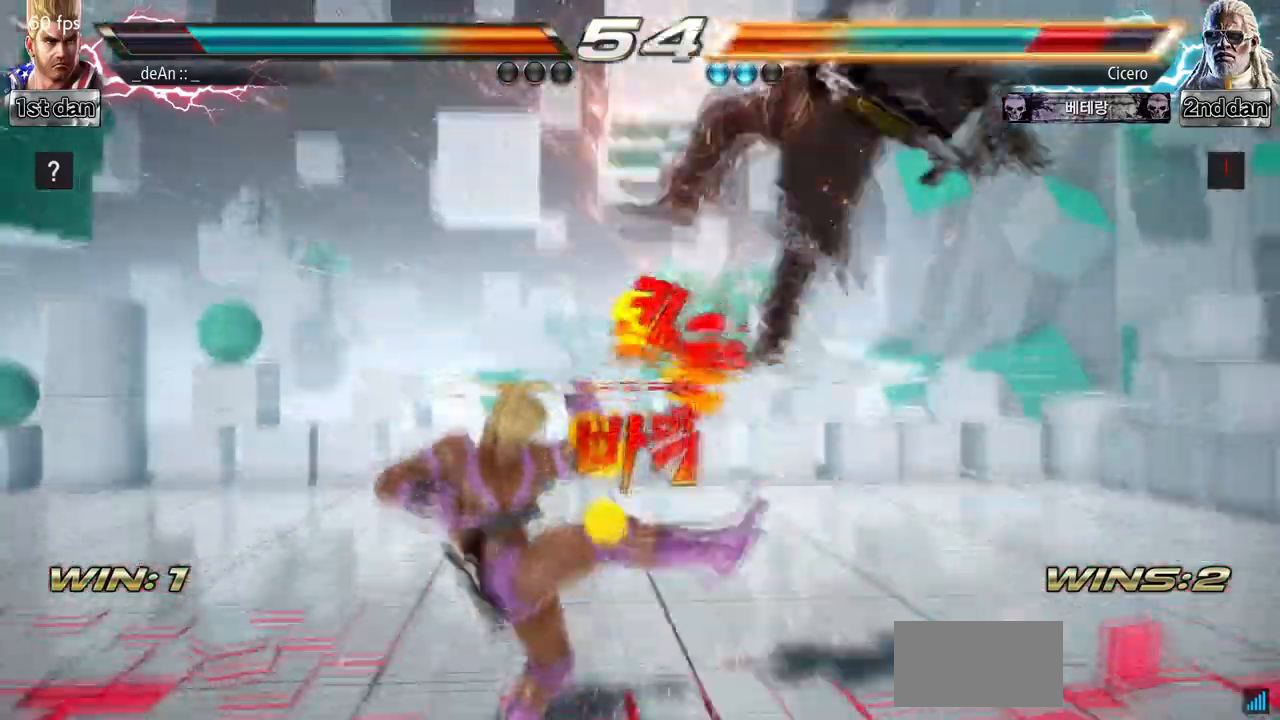
{"dt_ms": 1000, "buttons": [], "left_stick": "center"}
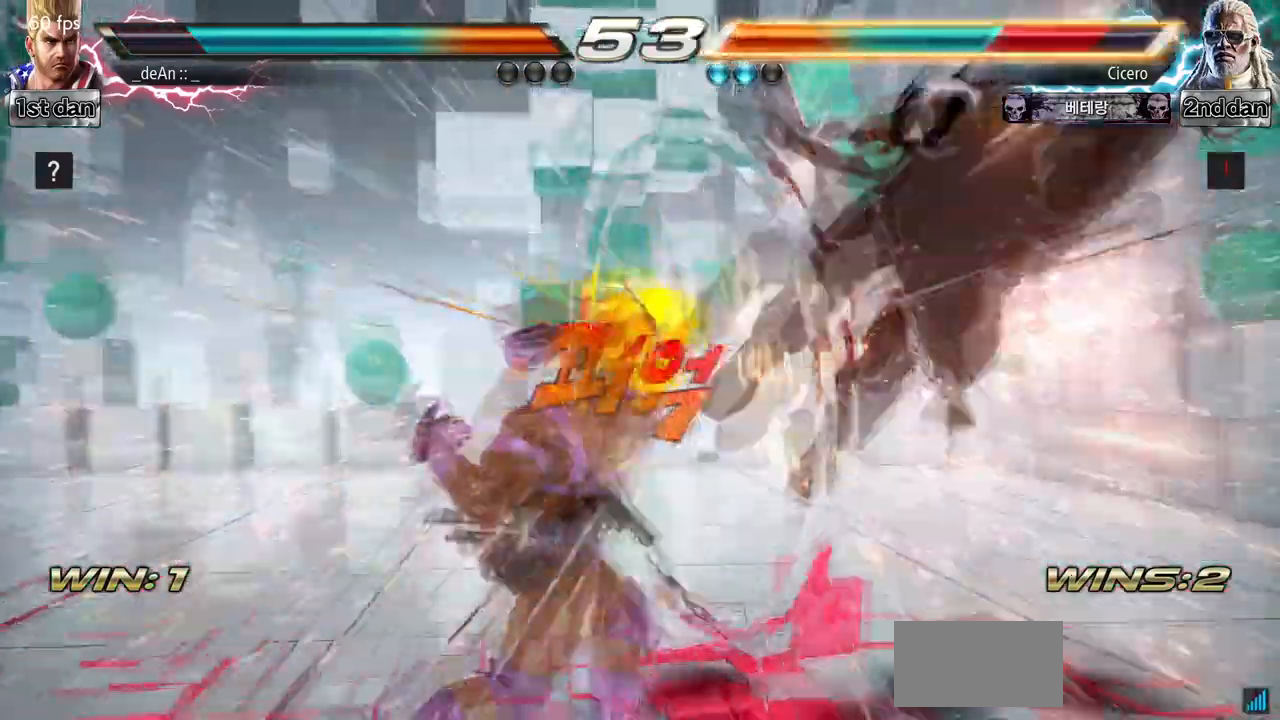
{"dt_ms": 500, "buttons": [], "left_stick": "right", "events": [[267, "left_stick", "right"], [333, "left_stick", "center"], [433, "left_stick", "right"]]}
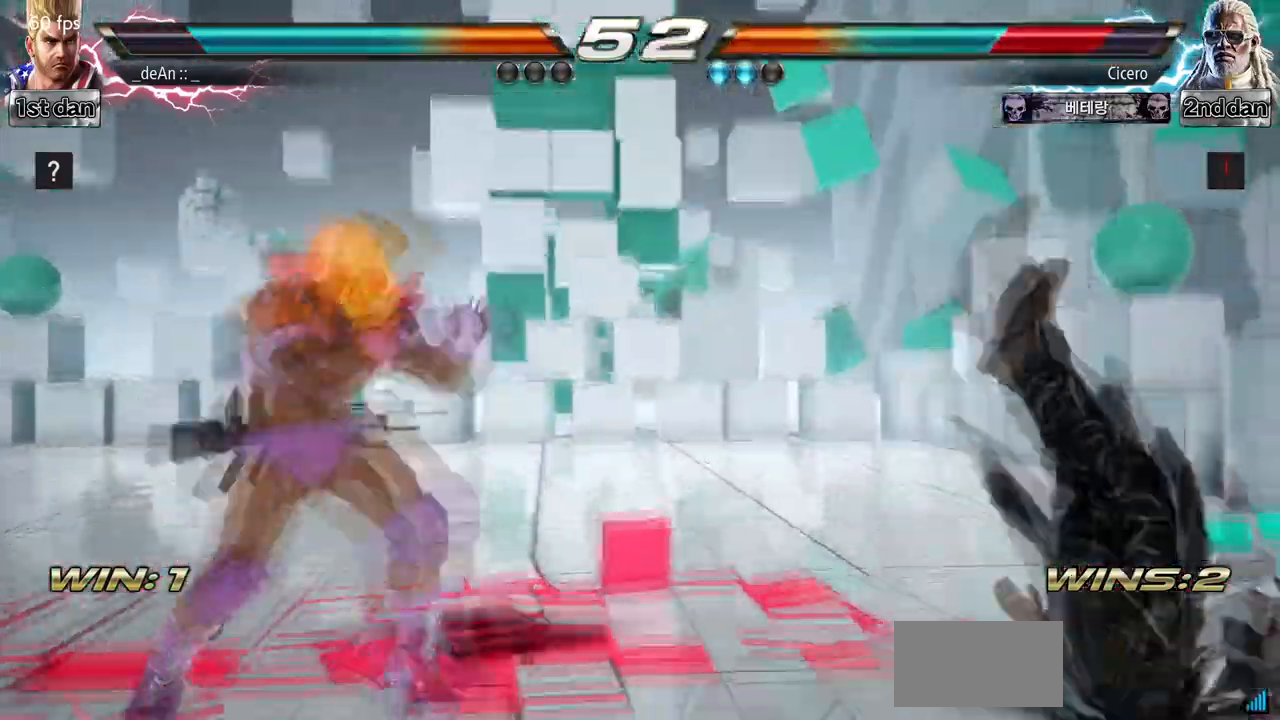
{"dt_ms": 500, "buttons": [], "left_stick": "center"}
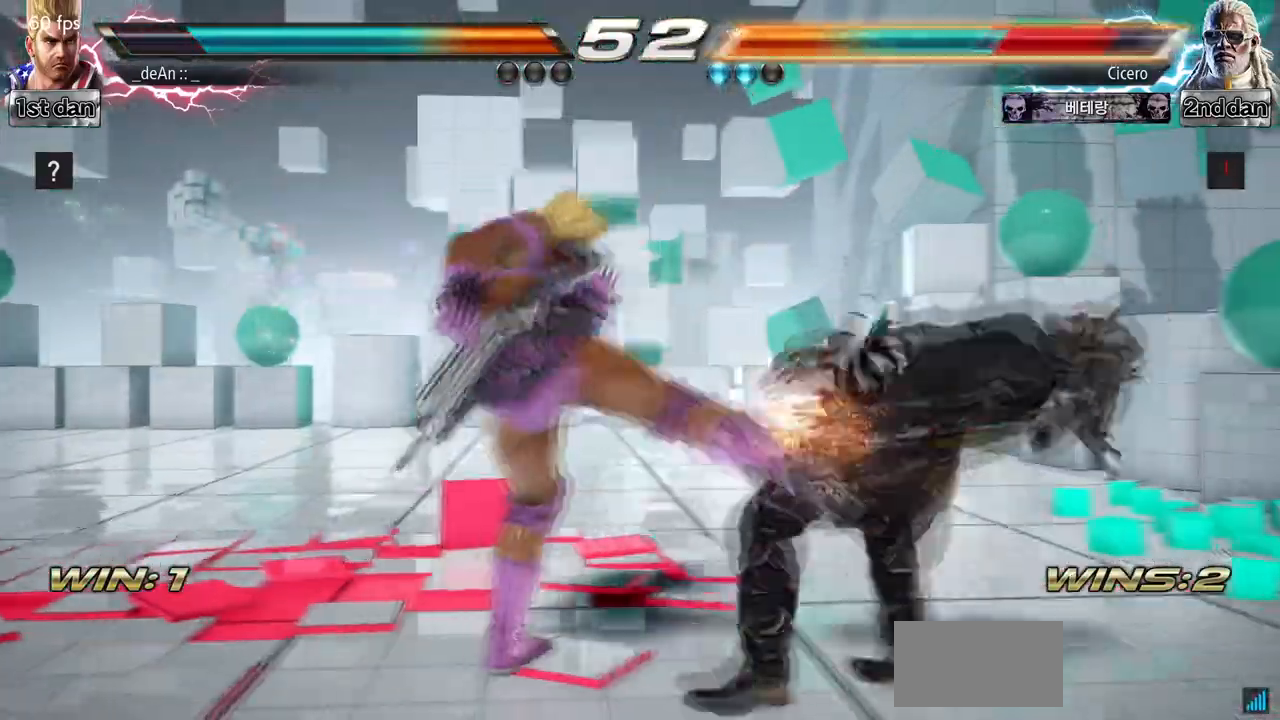
{"dt_ms": 500, "buttons": [], "left_stick": "center", "events": [[33, "SQUARE", "down"], [33, "TRIANGLE", "down"], [133, "SQUARE", "up"], [133, "TRIANGLE", "up"], [167, "SQUARE", "down"], [167, "TRIANGLE", "down"], [267, "SQUARE", "up"], [300, "TRIANGLE", "up"]]}